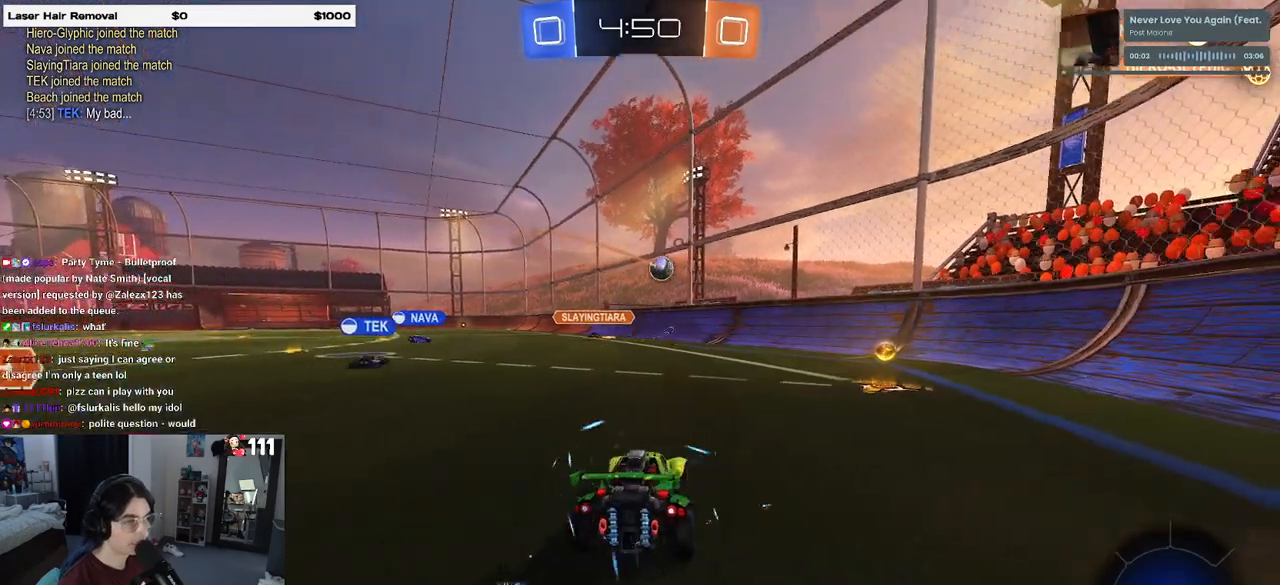
Gameplay with a controller (PlayStation layout); each line is a JSON object with the inputs held at the frame after it. "events" lists button and stick changes between this image and that frame as [ms after this image, input, new state], when the widget could be followed in between.
{"buttons": ["SQUARE", "R2"], "left_stick": "down-right", "right_stick": "center", "events": [[33, "left_stick", "center"], [150, "left_stick", "right"], [250, "left_stick", "center"], [350, "left_stick", "down-right"], [367, "SQUARE", "down"]]}
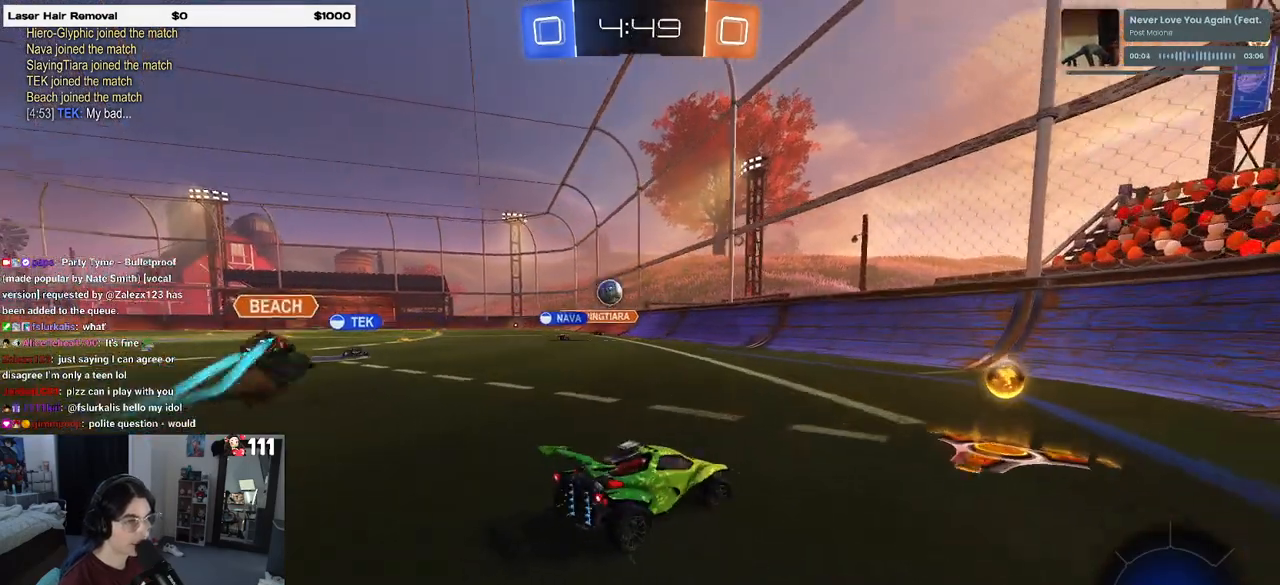
{"buttons": ["R2"], "left_stick": "down-right", "right_stick": "center", "events": [[33, "SQUARE", "up"]]}
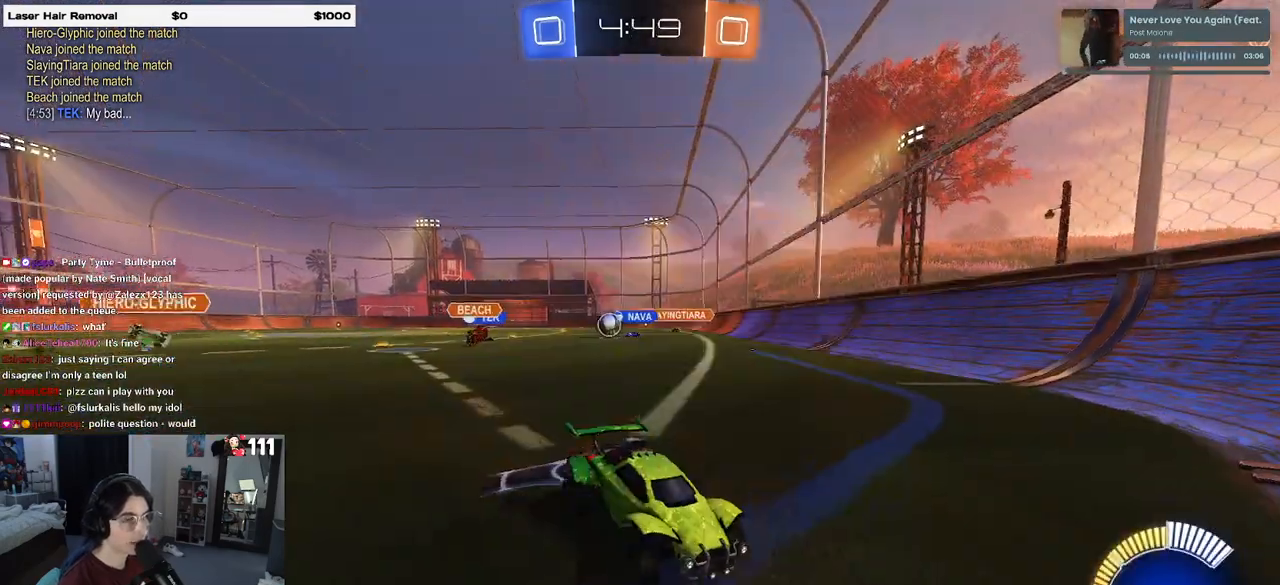
{"buttons": ["R2"], "left_stick": "right", "right_stick": "center", "events": [[383, "left_stick", "right"]]}
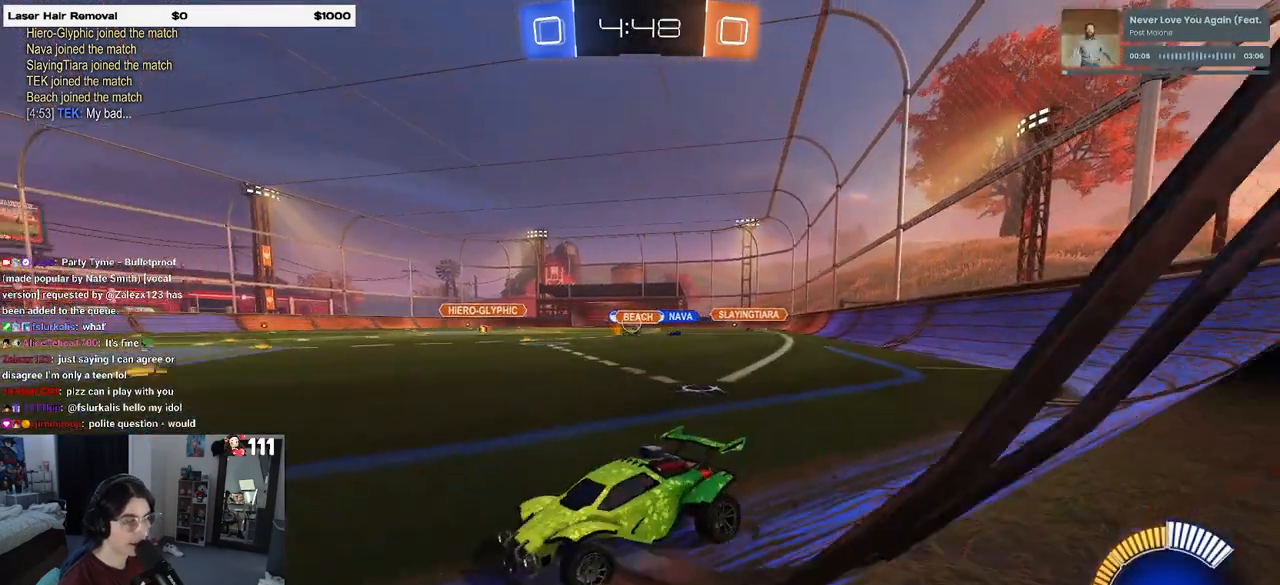
{"buttons": ["R2"], "left_stick": "right", "right_stick": "center", "events": []}
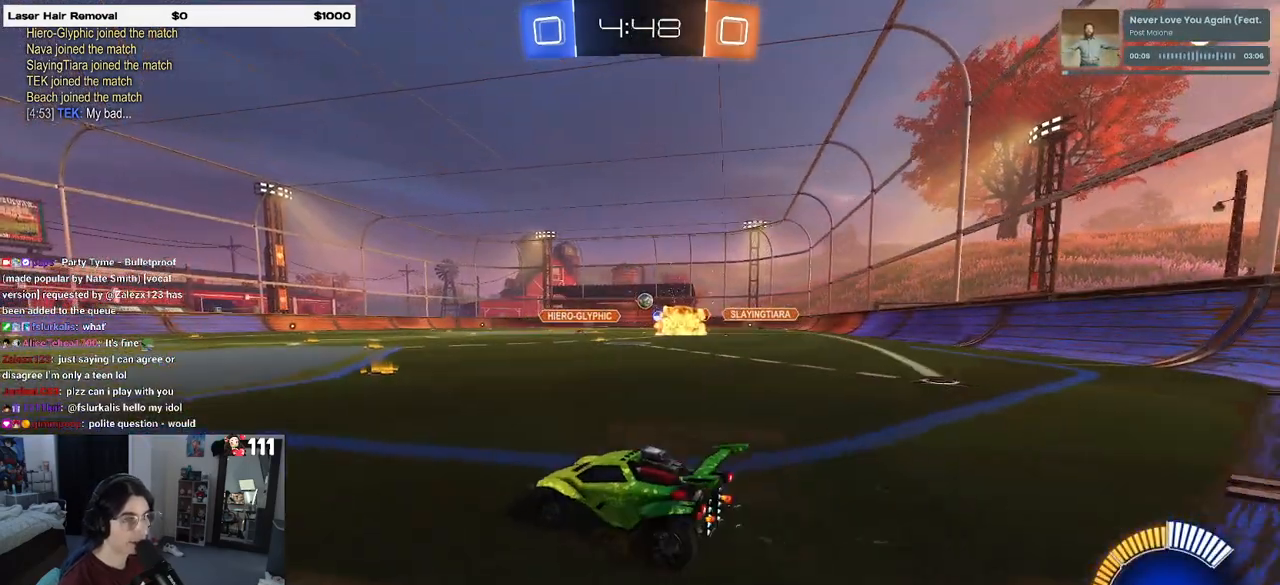
{"buttons": ["CROSS", "SQUARE", "R1", "R2"], "left_stick": "down-left", "right_stick": "center", "events": [[283, "CROSS", "down"], [283, "R1", "down"], [283, "left_stick", "up"], [367, "left_stick", "up-left"], [383, "CROSS", "up"], [433, "CROSS", "down"], [483, "left_stick", "down-left"], [500, "SQUARE", "down"]]}
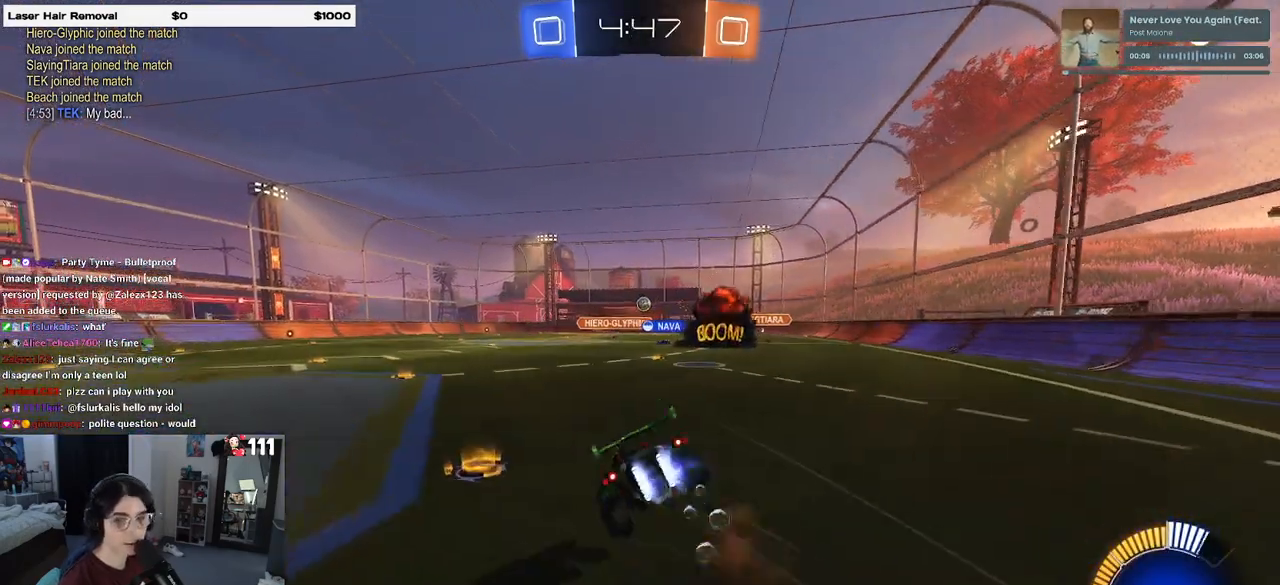
{"buttons": ["SQUARE", "R2"], "left_stick": "down-left", "right_stick": "center", "events": [[33, "left_stick", "down"], [50, "CROSS", "up"], [200, "left_stick", "down-left"], [267, "R1", "up"]]}
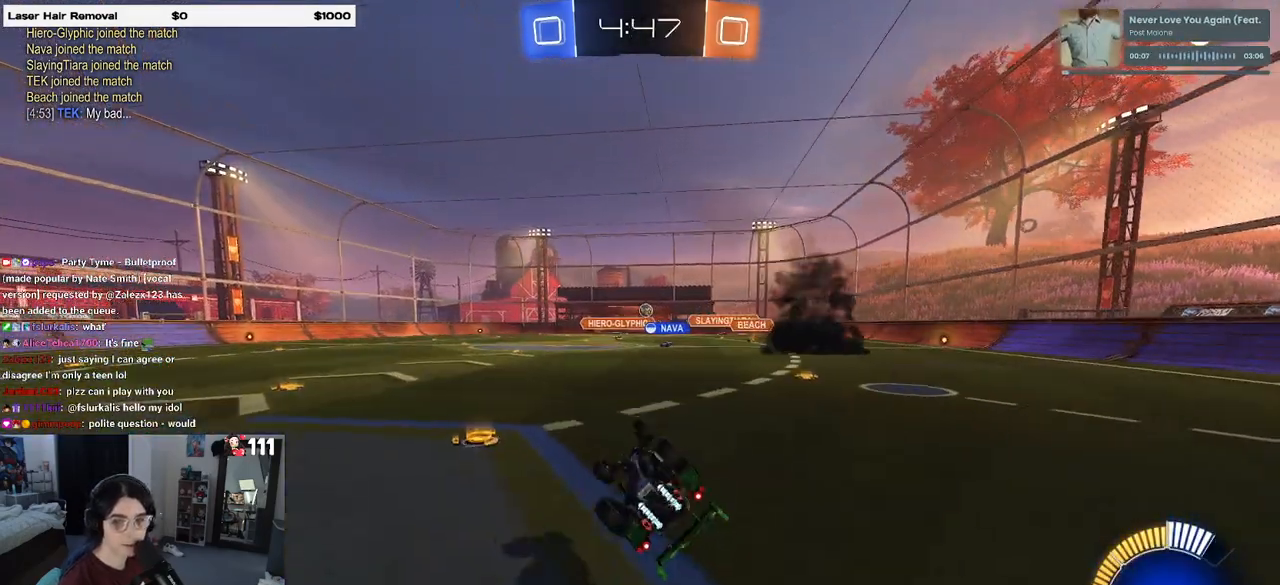
{"buttons": ["R2"], "left_stick": "center", "right_stick": "center", "events": [[300, "SQUARE", "up"], [417, "left_stick", "center"]]}
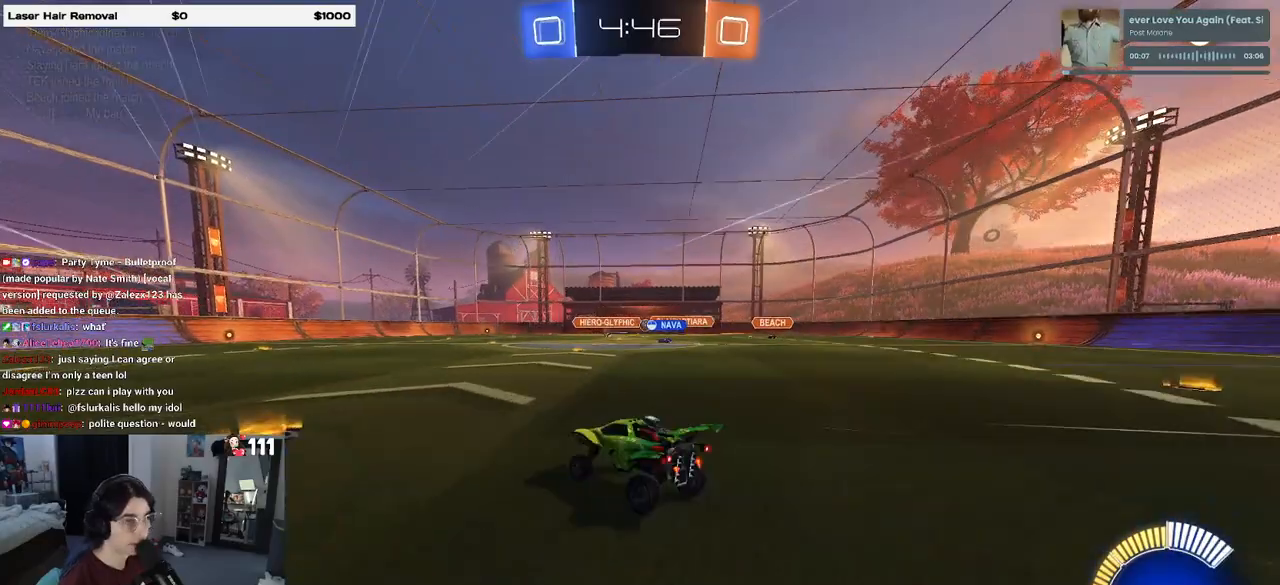
{"buttons": ["R2"], "left_stick": "center", "right_stick": "center", "events": []}
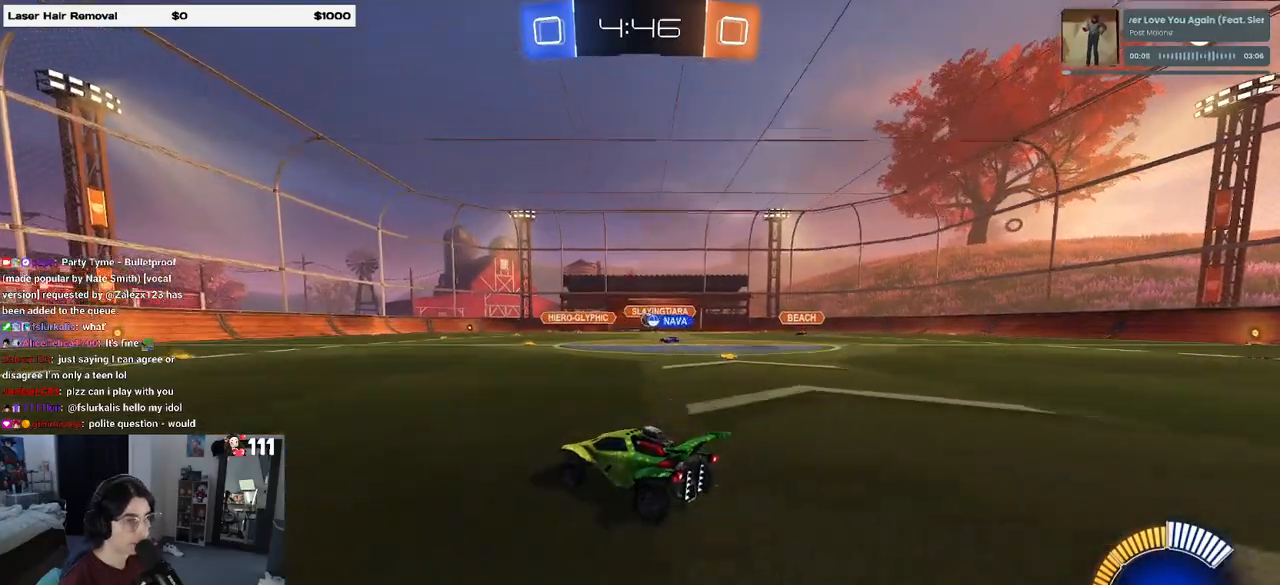
{"buttons": ["R2"], "left_stick": "left", "right_stick": "center", "events": [[183, "left_stick", "left"]]}
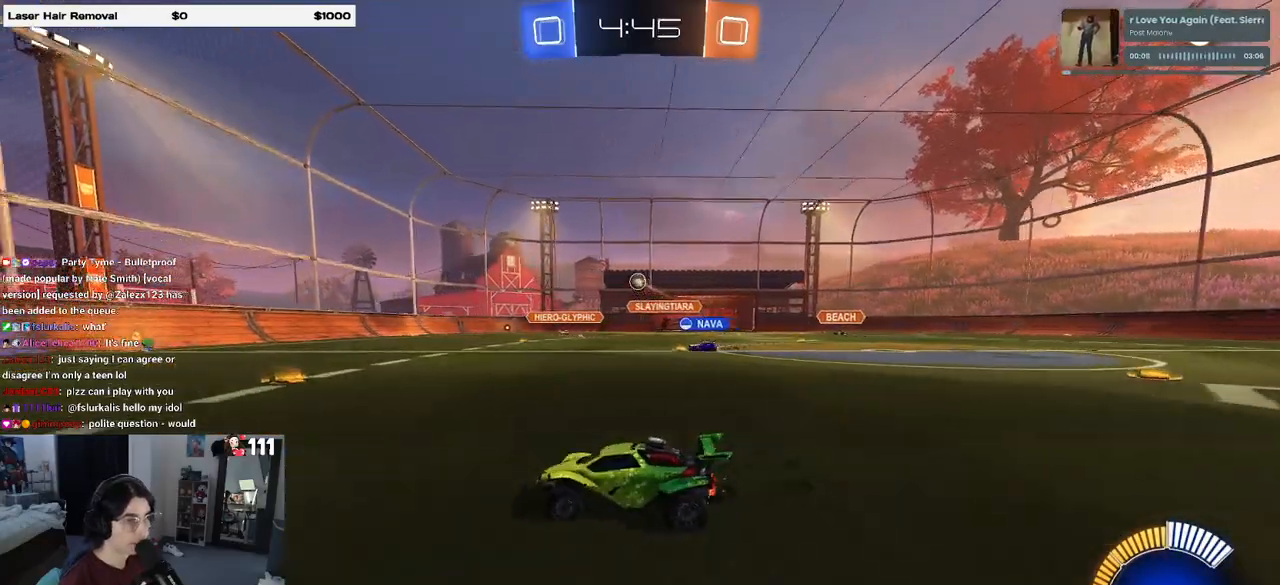
{"buttons": ["R2"], "left_stick": "center", "right_stick": "center", "events": [[217, "left_stick", "center"]]}
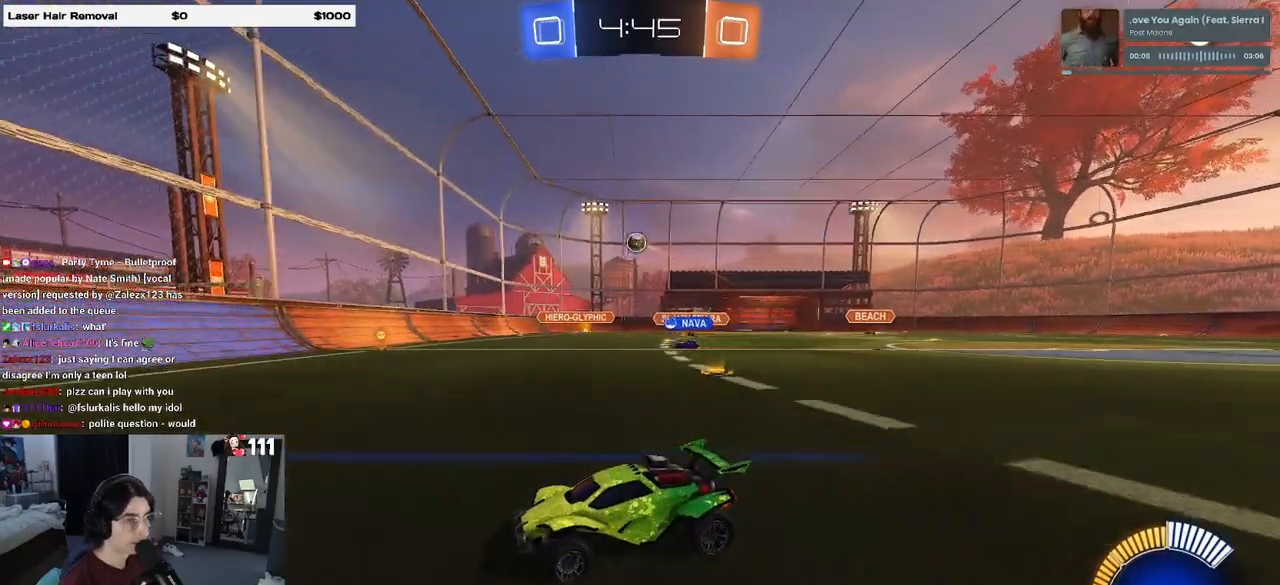
{"buttons": ["R2"], "left_stick": "left", "right_stick": "center", "events": [[67, "left_stick", "left"], [117, "SQUARE", "down"], [333, "SQUARE", "up"]]}
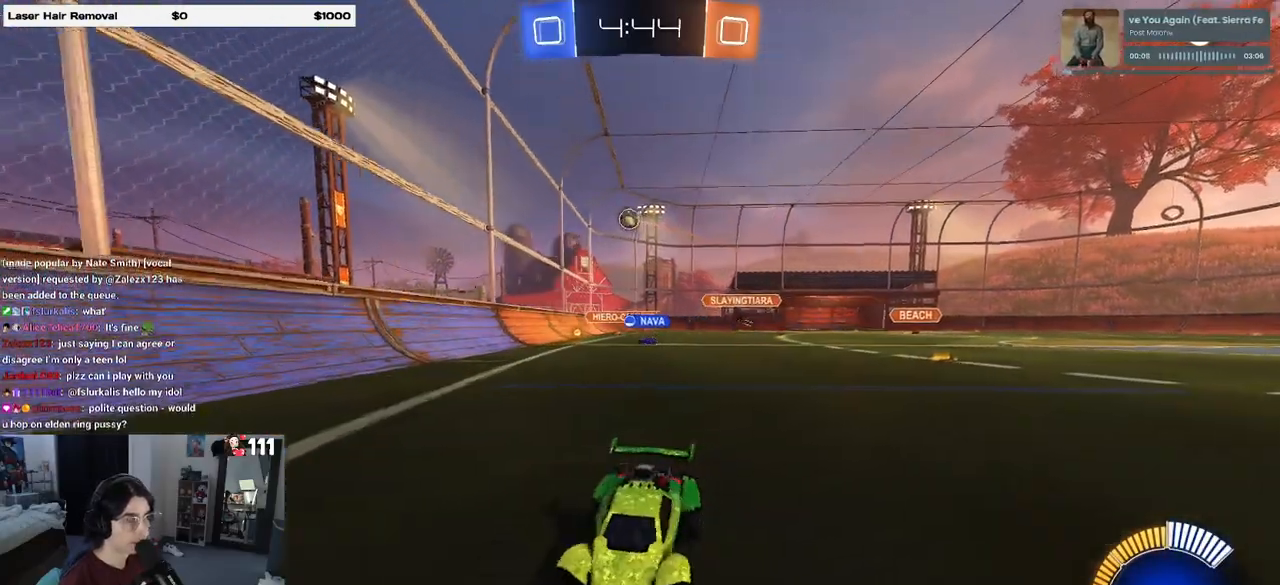
{"buttons": ["R2"], "left_stick": "left", "right_stick": "center", "events": [[317, "left_stick", "center"], [417, "left_stick", "left"]]}
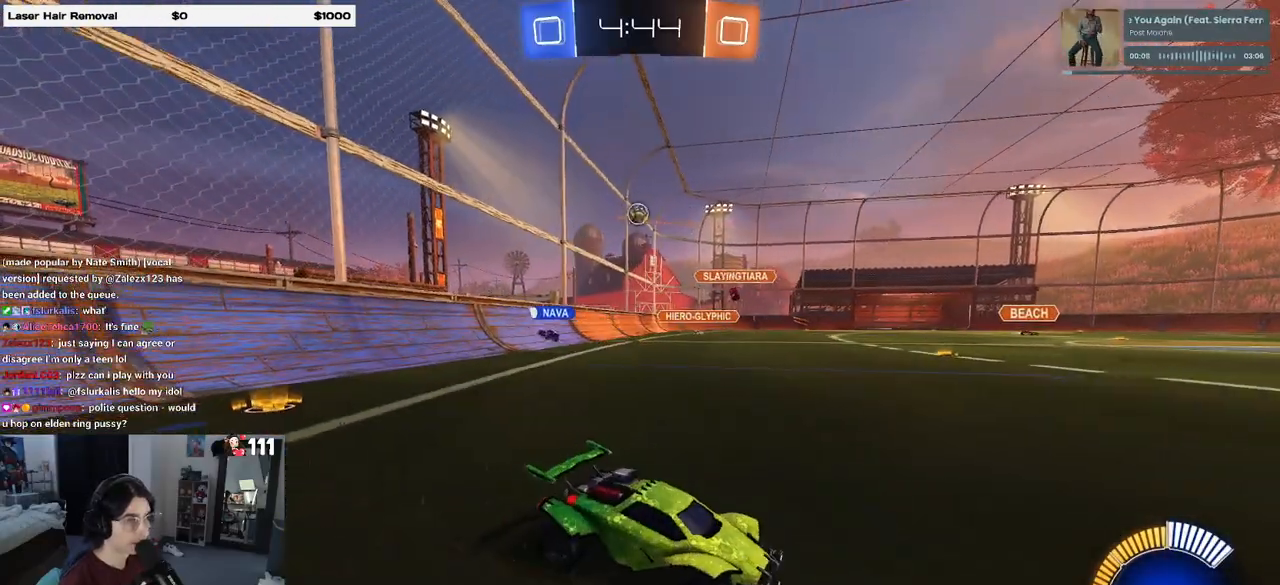
{"buttons": ["R1", "R2"], "left_stick": "left", "right_stick": "center", "events": [[317, "R1", "down"]]}
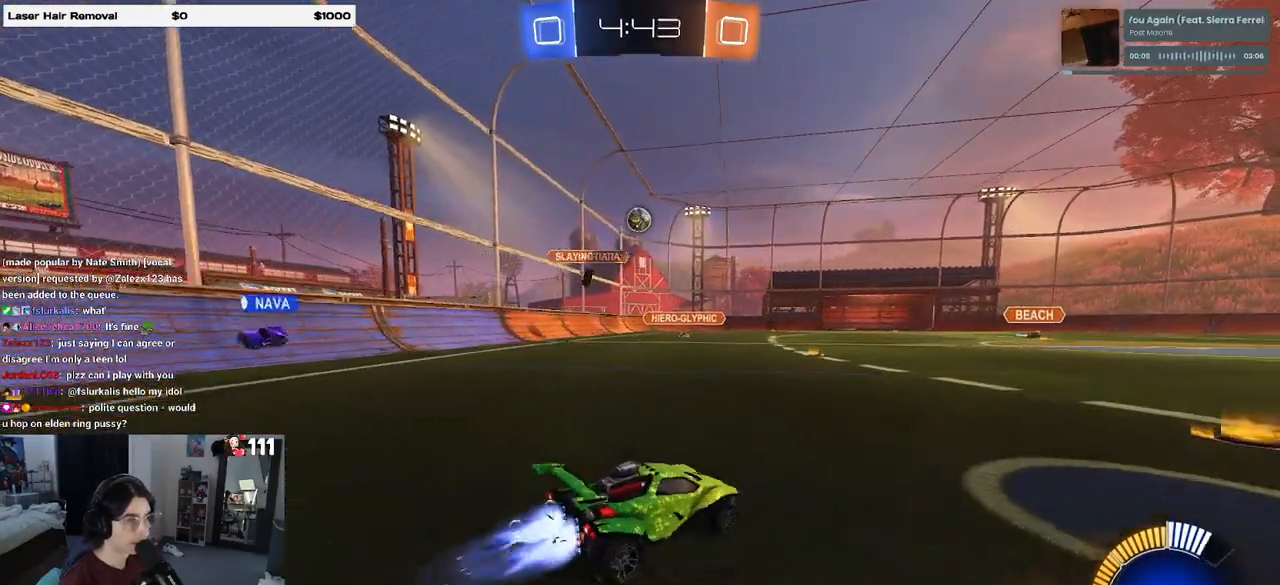
{"buttons": ["CROSS", "R1", "R2"], "left_stick": "down", "right_stick": "center", "events": [[283, "left_stick", "down-right"], [383, "CROSS", "down"], [383, "left_stick", "down"]]}
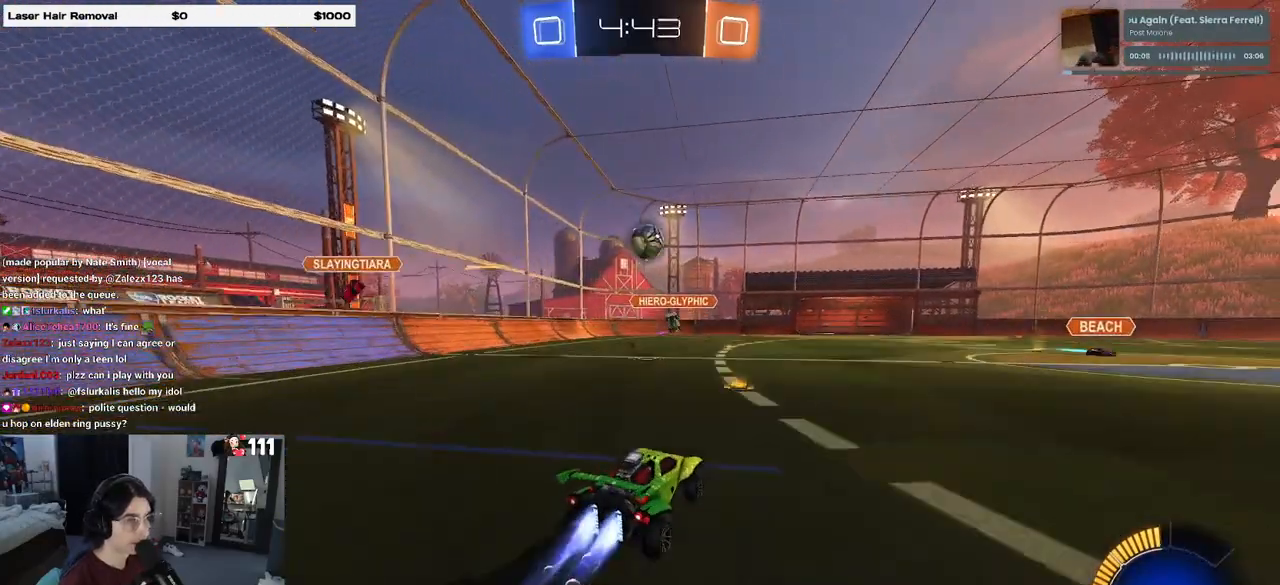
{"buttons": ["R1", "R2"], "left_stick": "center", "right_stick": "center", "events": [[83, "CROSS", "up"], [100, "left_stick", "center"]]}
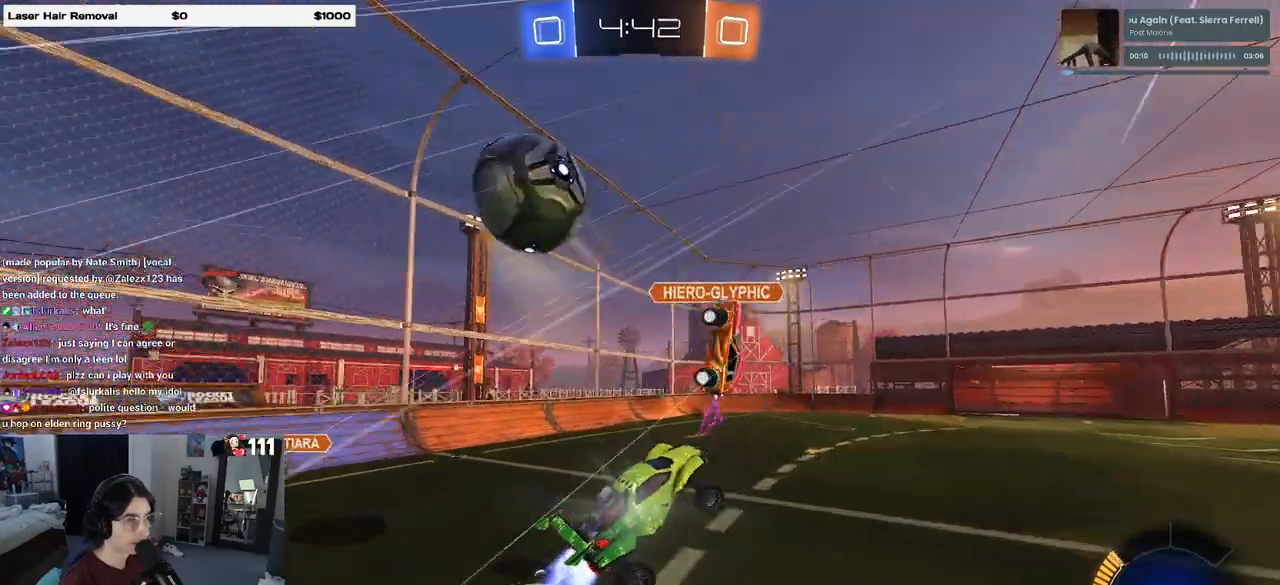
{"buttons": ["R2"], "left_stick": "center", "right_stick": "center", "events": [[33, "left_stick", "left"], [50, "R1", "up"], [150, "left_stick", "center"]]}
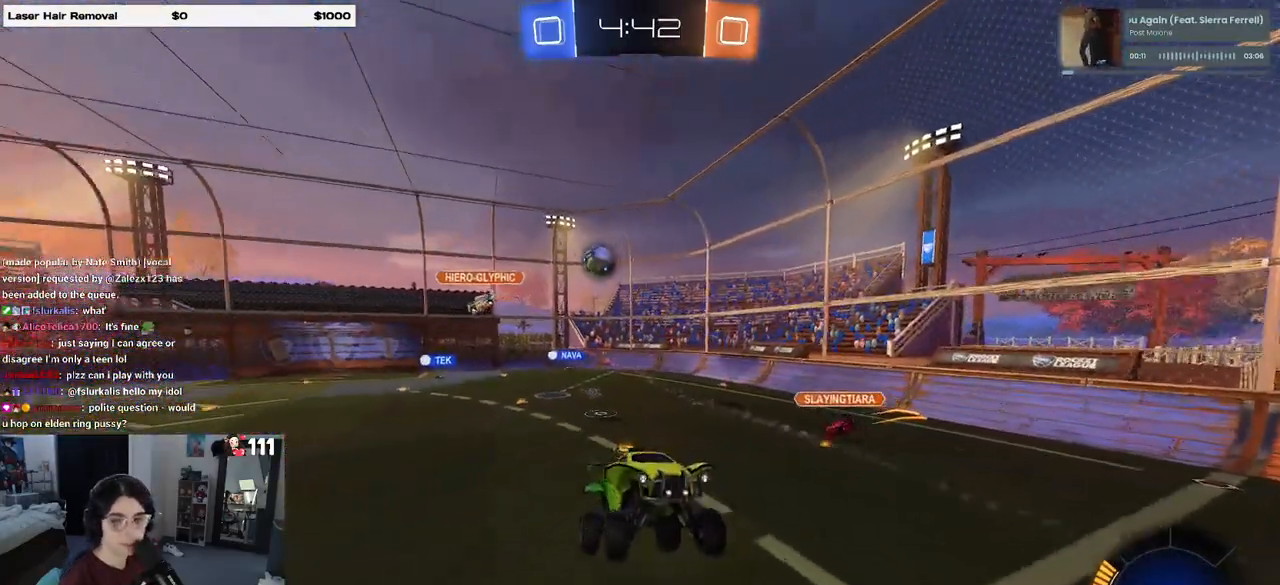
{"buttons": ["R2"], "left_stick": "center", "right_stick": "center", "events": [[217, "left_stick", "right"], [467, "left_stick", "center"]]}
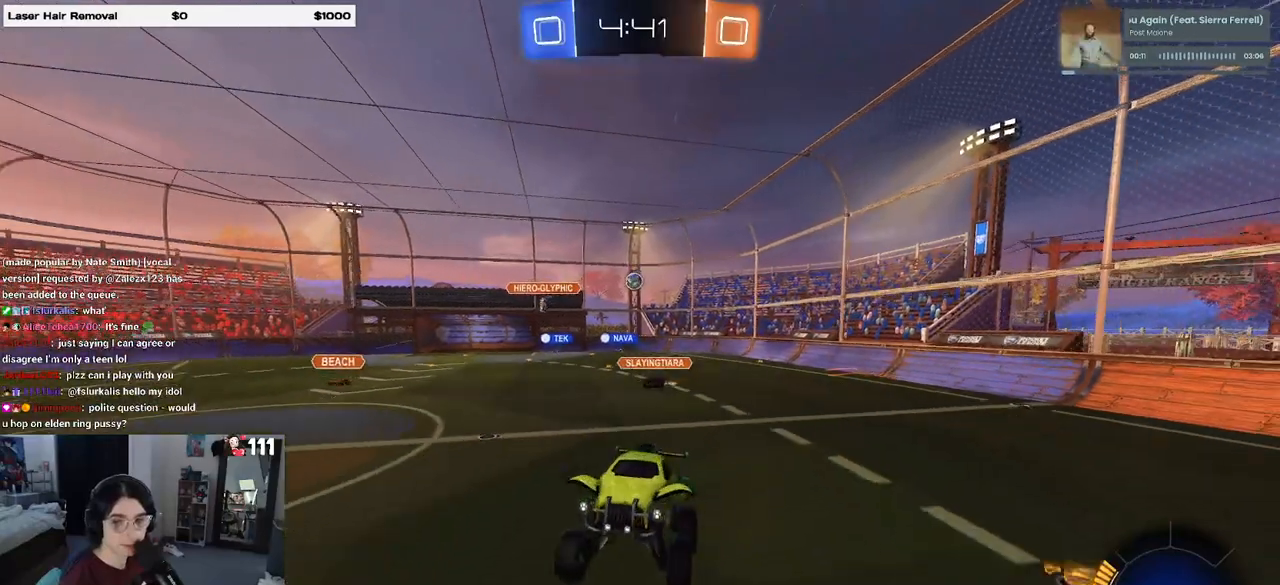
{"buttons": ["R2"], "left_stick": "right", "right_stick": "center", "events": [[200, "left_stick", "right"]]}
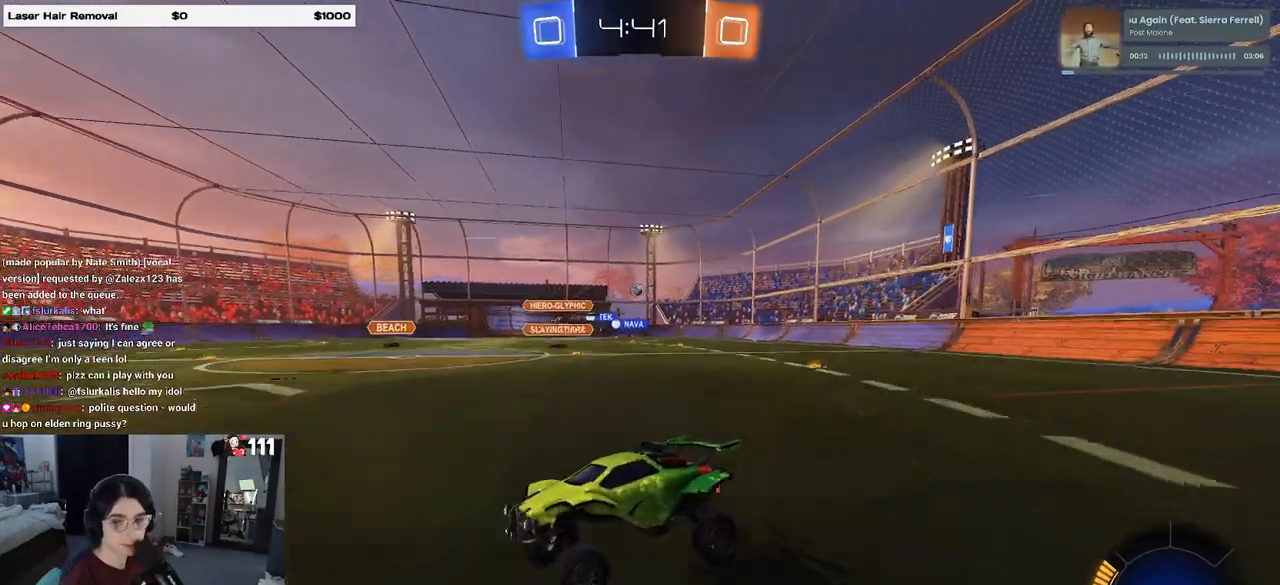
{"buttons": ["R2"], "left_stick": "right", "right_stick": "center", "events": [[250, "SQUARE", "down"], [350, "SQUARE", "up"]]}
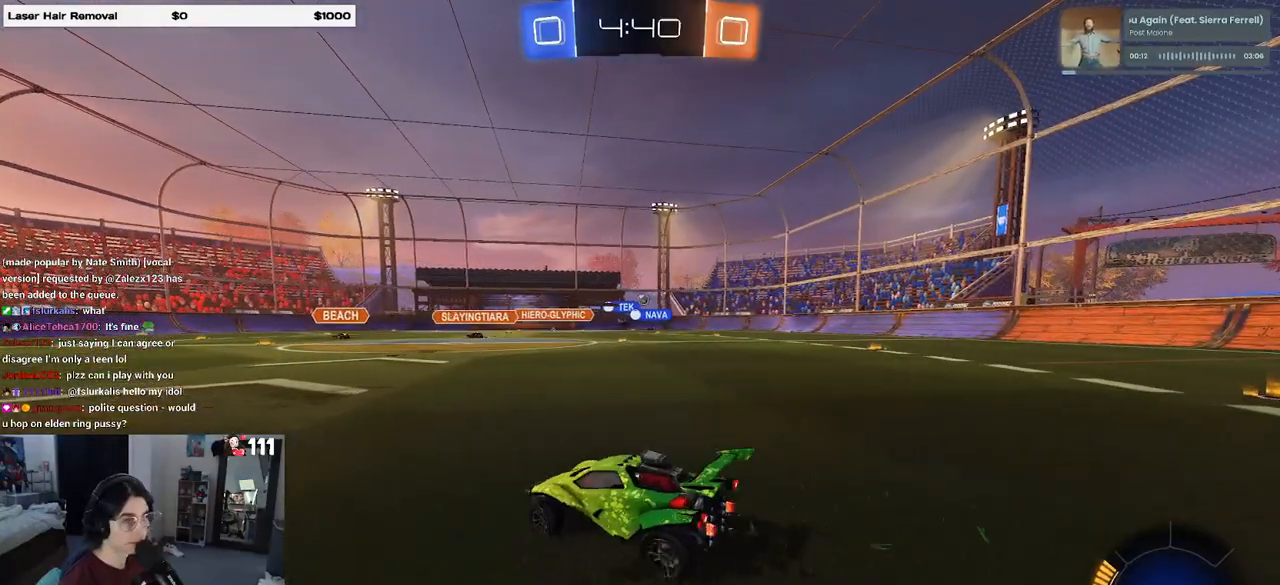
{"buttons": ["R1", "R2"], "left_stick": "up-right", "right_stick": "center", "events": [[117, "left_stick", "center"], [350, "R1", "down"], [350, "left_stick", "right"], [483, "left_stick", "up-right"]]}
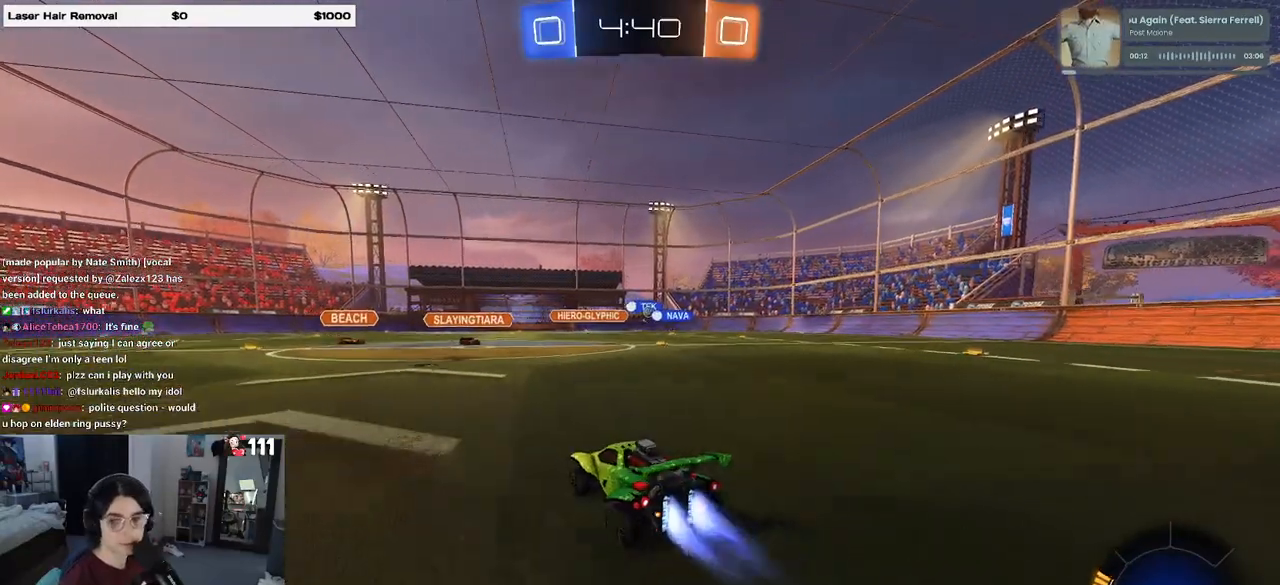
{"buttons": ["SQUARE", "R1", "R2"], "left_stick": "down-left", "right_stick": "center", "events": [[17, "CROSS", "down"], [17, "left_stick", "right"], [50, "left_stick", "up-left"], [117, "CROSS", "up"], [183, "CROSS", "down"], [283, "SQUARE", "down"], [283, "left_stick", "down"], [333, "CROSS", "up"], [433, "left_stick", "down-left"]]}
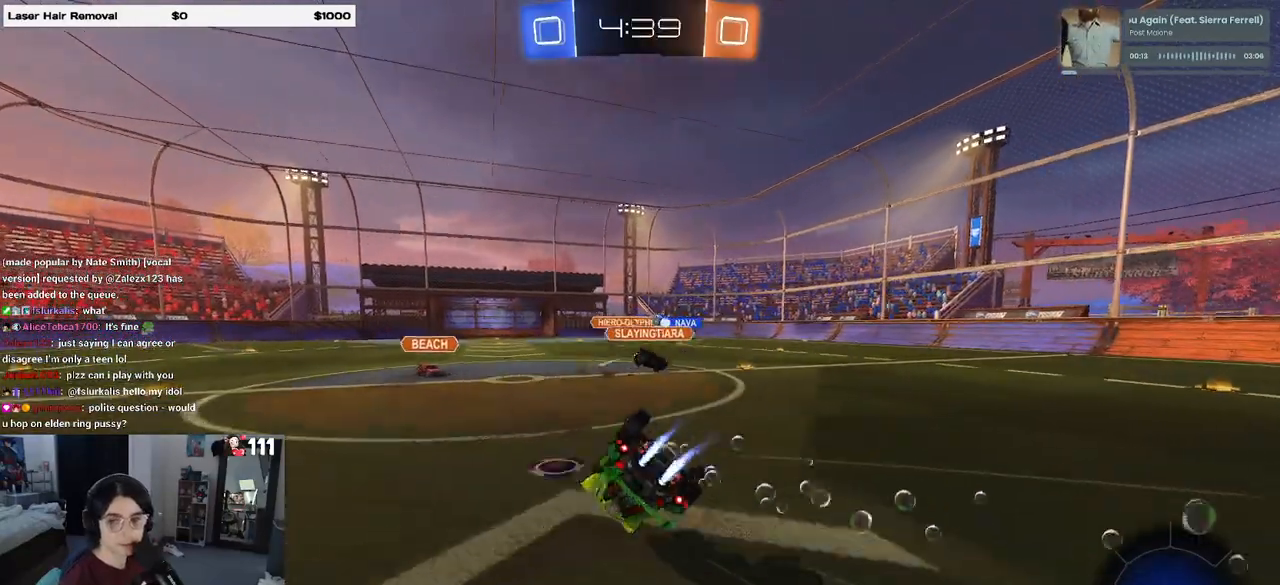
{"buttons": ["SQUARE", "R2"], "left_stick": "down-left", "right_stick": "center", "events": [[50, "R1", "up"]]}
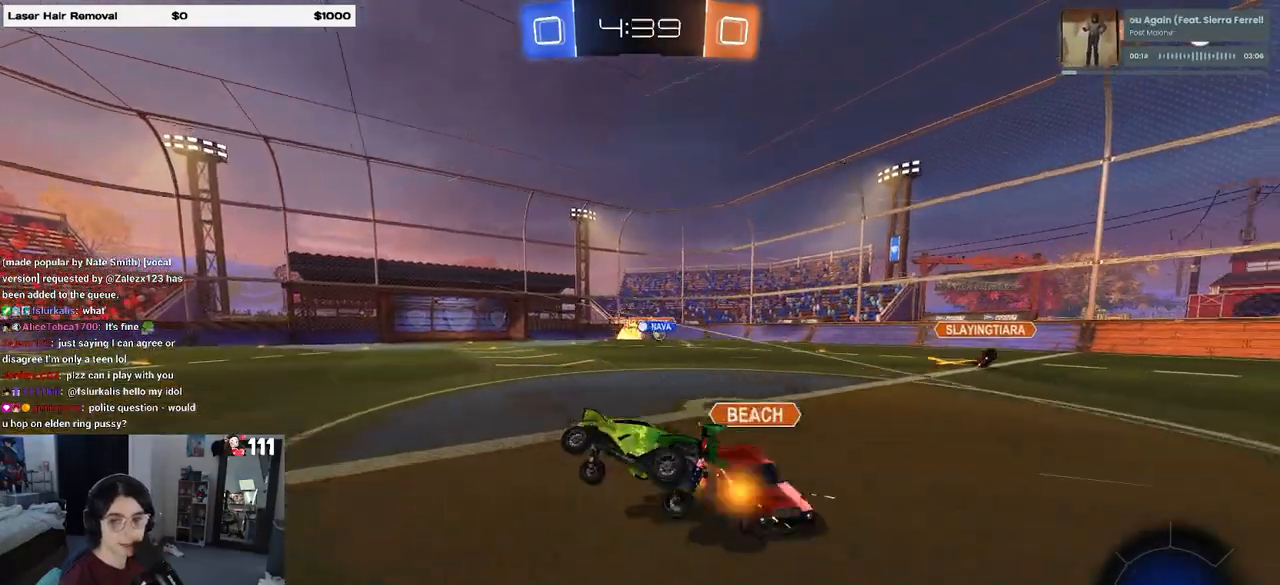
{"buttons": ["R2"], "left_stick": "center", "right_stick": "center", "events": [[83, "SQUARE", "up"], [150, "left_stick", "center"]]}
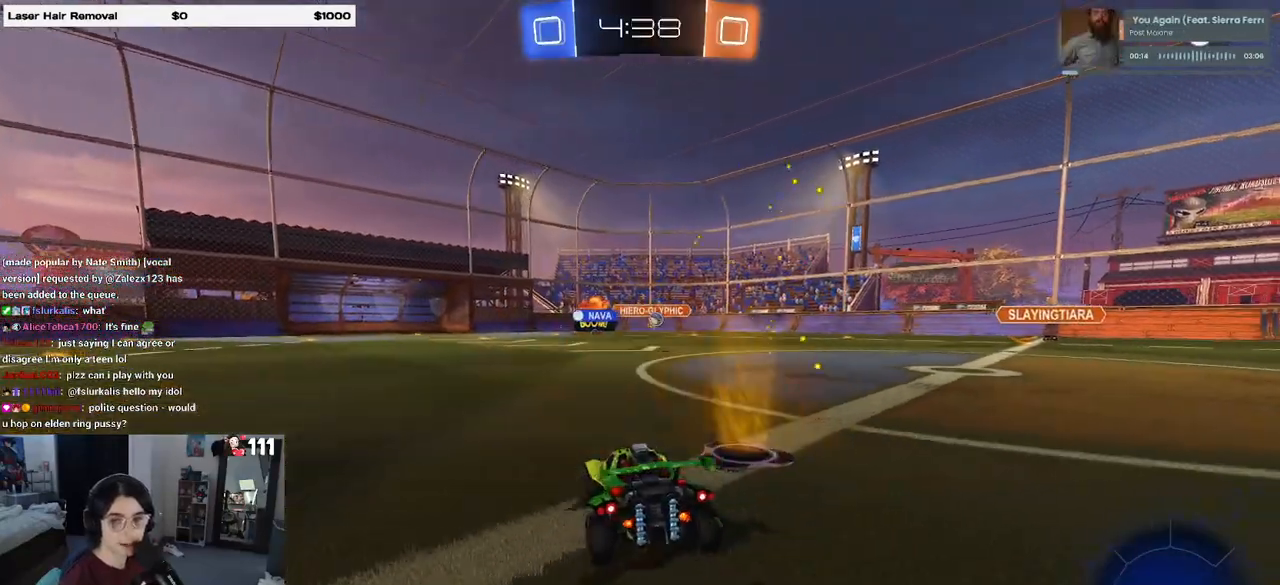
{"buttons": ["R2"], "left_stick": "left", "right_stick": "center", "events": [[450, "left_stick", "left"]]}
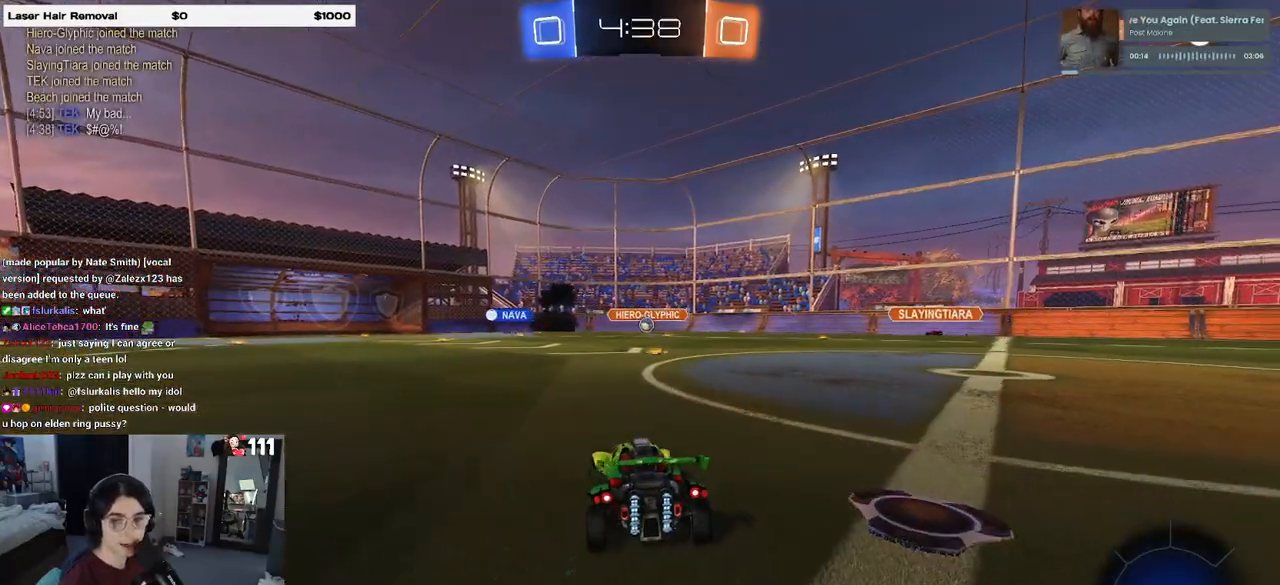
{"buttons": ["R2"], "left_stick": "center", "right_stick": "center", "events": [[450, "left_stick", "center"]]}
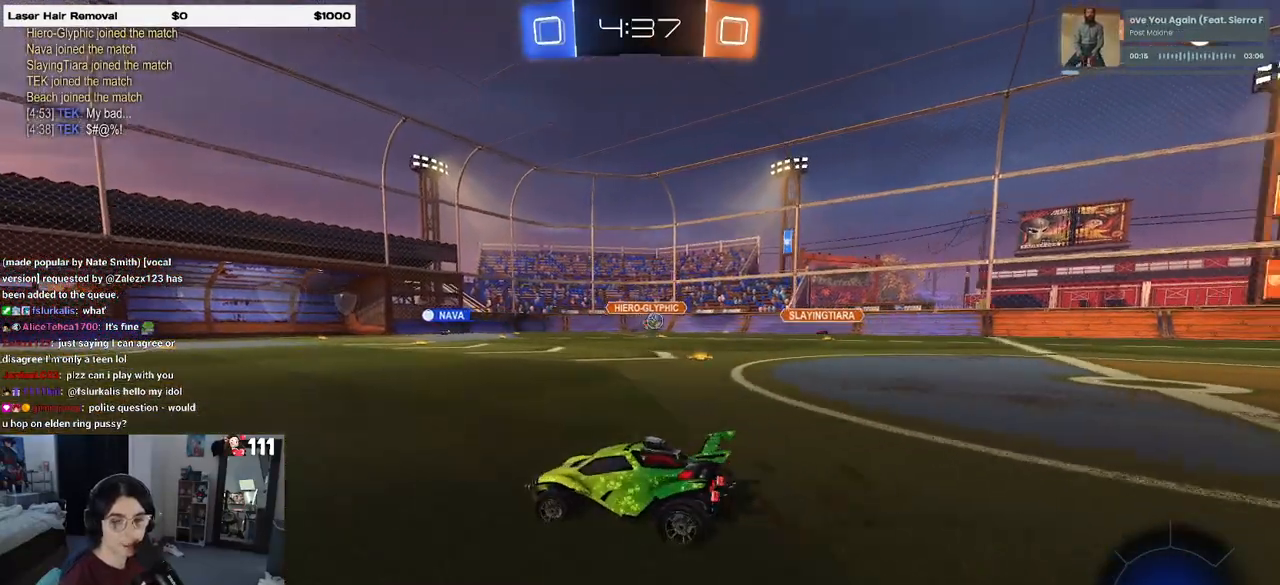
{"buttons": ["R2"], "left_stick": "center", "right_stick": "center", "events": [[133, "left_stick", "right"], [267, "left_stick", "center"]]}
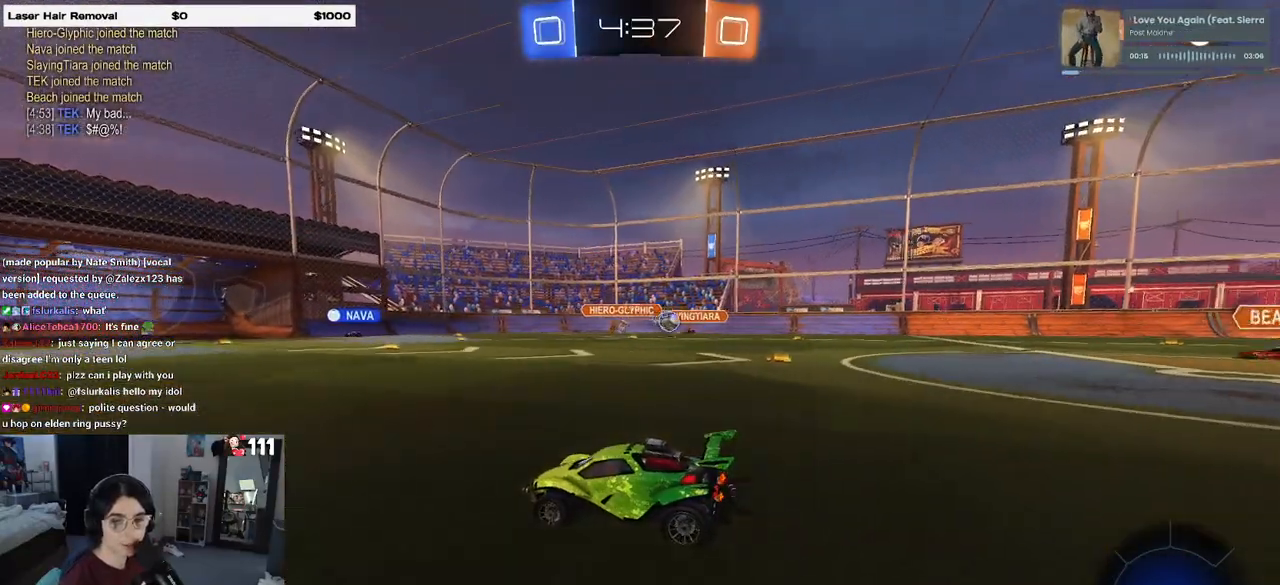
{"buttons": ["SQUARE", "R2"], "left_stick": "down-left", "right_stick": "center", "events": [[33, "left_stick", "right"], [133, "CROSS", "down"], [183, "left_stick", "up"], [233, "CROSS", "up"], [233, "left_stick", "up-left"], [283, "CROSS", "down"], [367, "SQUARE", "down"], [367, "left_stick", "down-left"], [383, "CROSS", "up"]]}
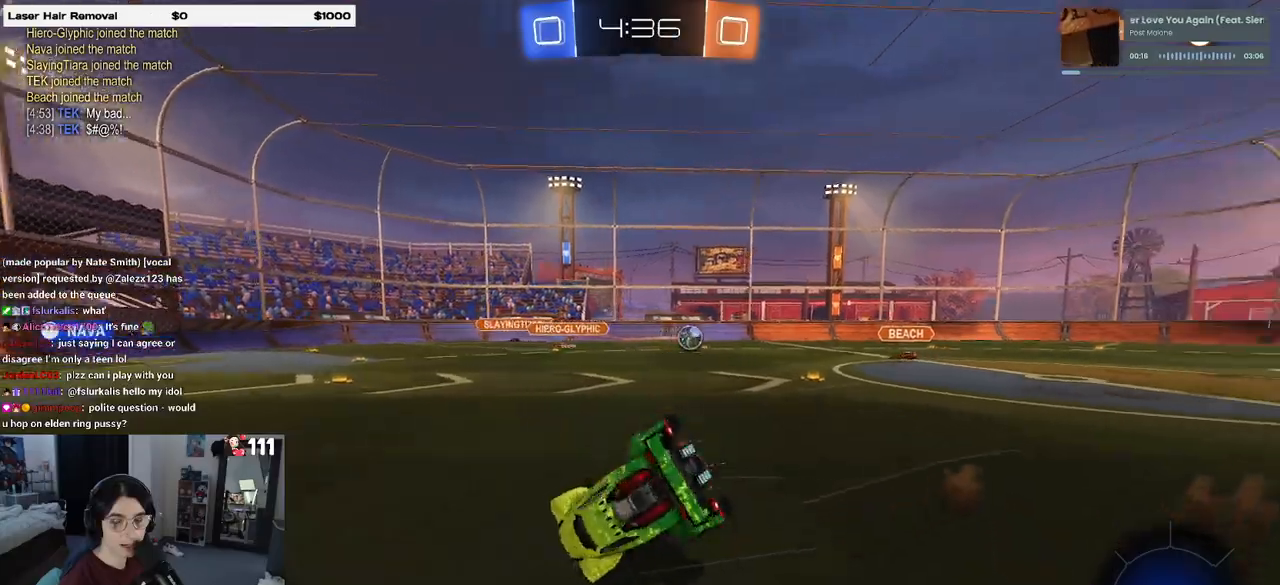
{"buttons": ["SQUARE", "R2"], "left_stick": "down-left", "right_stick": "center", "events": []}
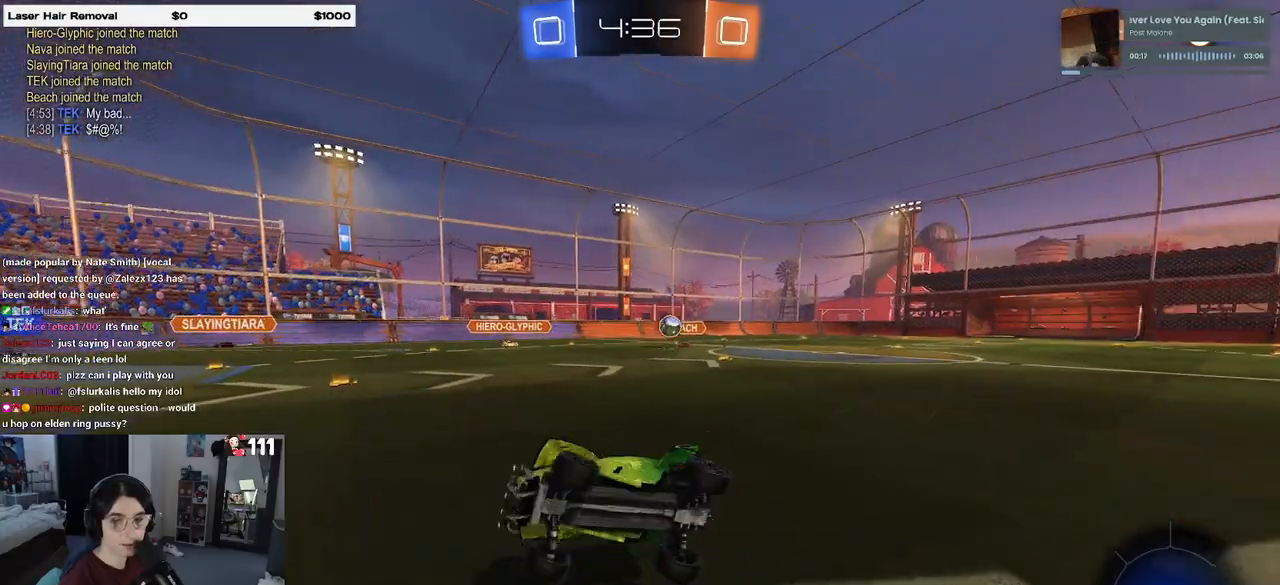
{"buttons": ["R2"], "left_stick": "center", "right_stick": "center", "events": [[100, "left_stick", "center"], [117, "SQUARE", "up"]]}
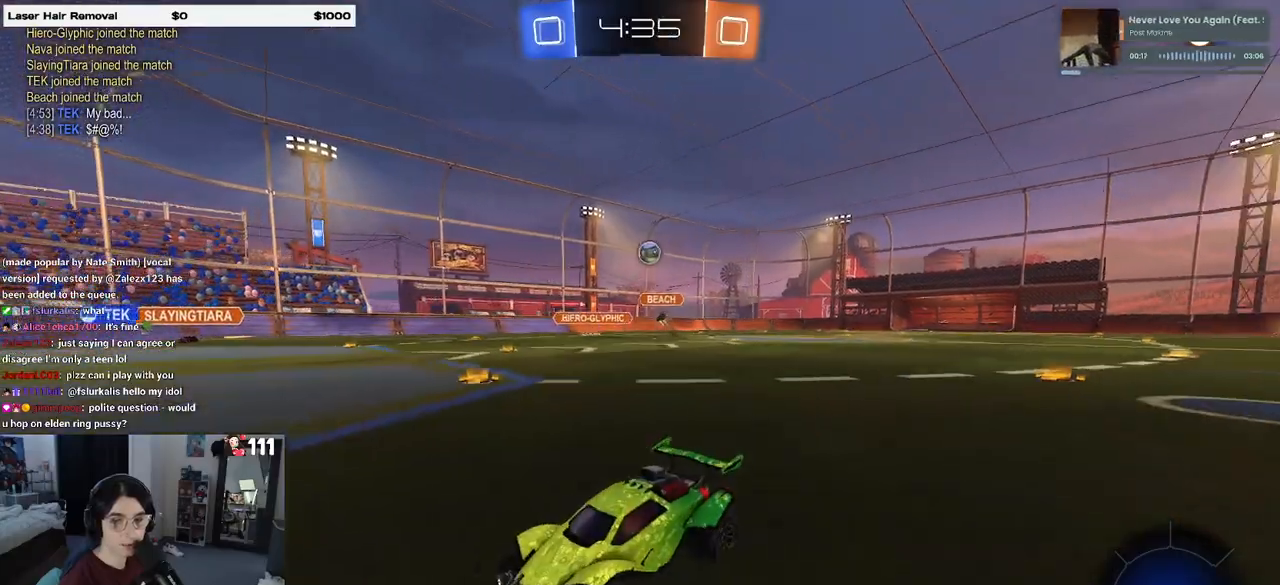
{"buttons": ["R2"], "left_stick": "left", "right_stick": "center", "events": [[33, "left_stick", "right"], [300, "left_stick", "center"], [367, "left_stick", "left"]]}